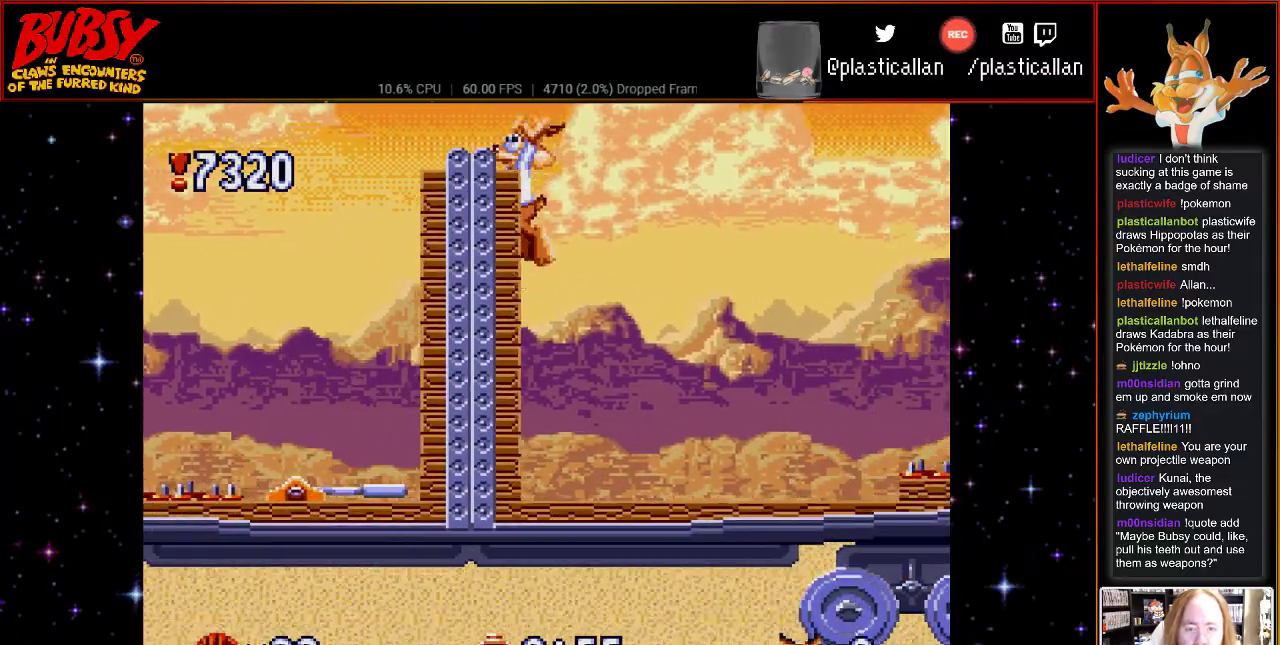
Gameplay with a controller (Nintendo layout); each line is a JSON object with the inputs held at the frame after it. "events" lists button and stick changes between this image and that frame as [ms after this image, input, new state], when the widget could be followed in between. Not read: L1 L3 R1 R3.
{"buttons": ["B", "DPAD_RIGHT"], "events": [[150, "DPAD_UP", "up"], [250, "B", "up"], [333, "DPAD_LEFT", "up"], [433, "B", "down"], [500, "DPAD_RIGHT", "down"]]}
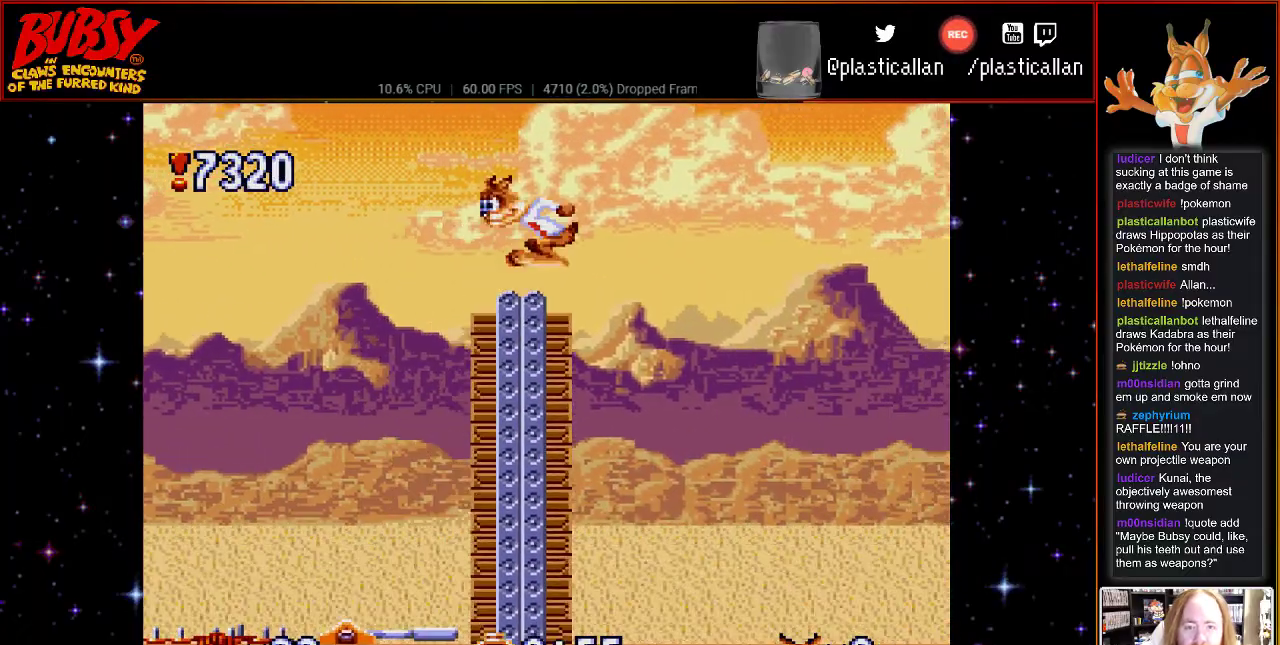
{"buttons": ["B", "DPAD_LEFT"], "events": [[400, "DPAD_RIGHT", "up"], [433, "DPAD_LEFT", "down"]]}
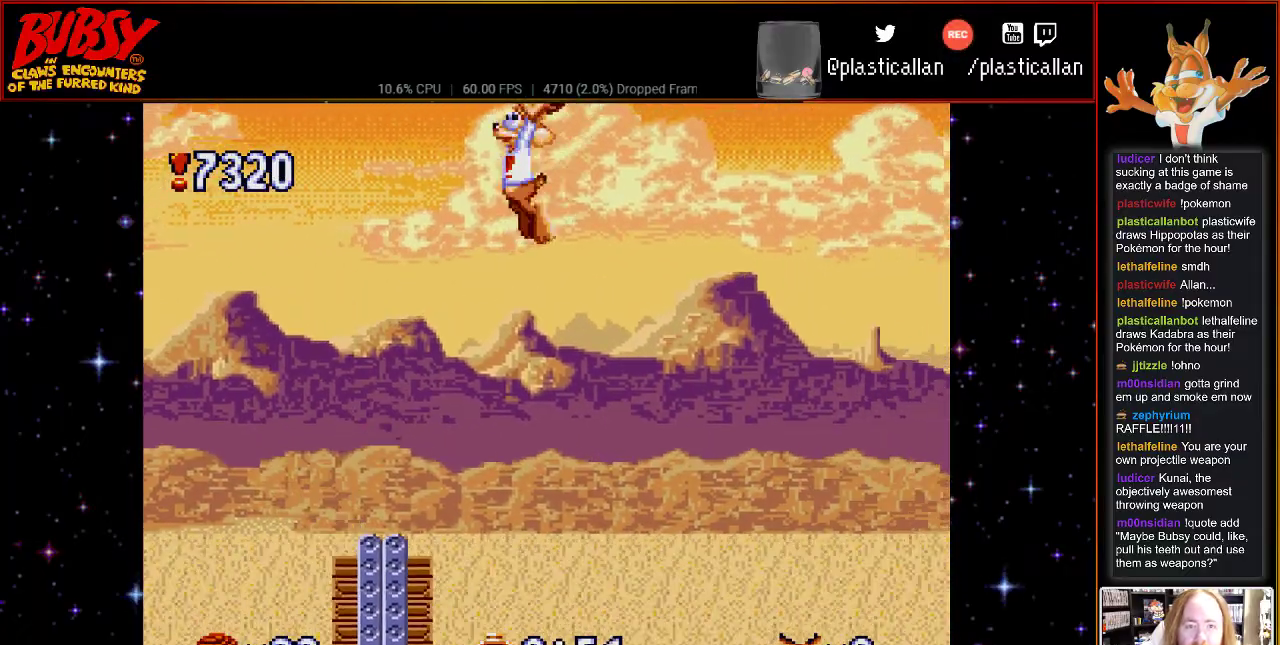
{"buttons": [], "events": [[33, "B", "up"], [400, "DPAD_LEFT", "up"]]}
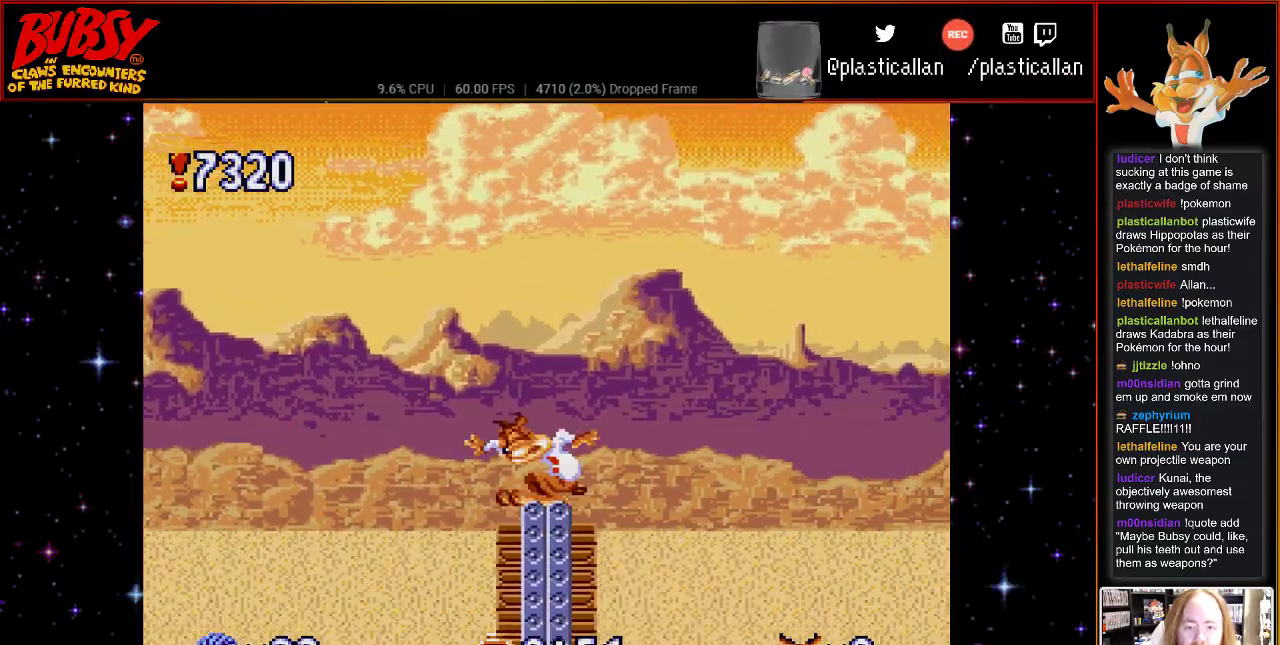
{"buttons": ["DPAD_UP"], "events": [[300, "DPAD_RIGHT", "down"], [300, "DPAD_UP", "down"], [400, "DPAD_RIGHT", "up"]]}
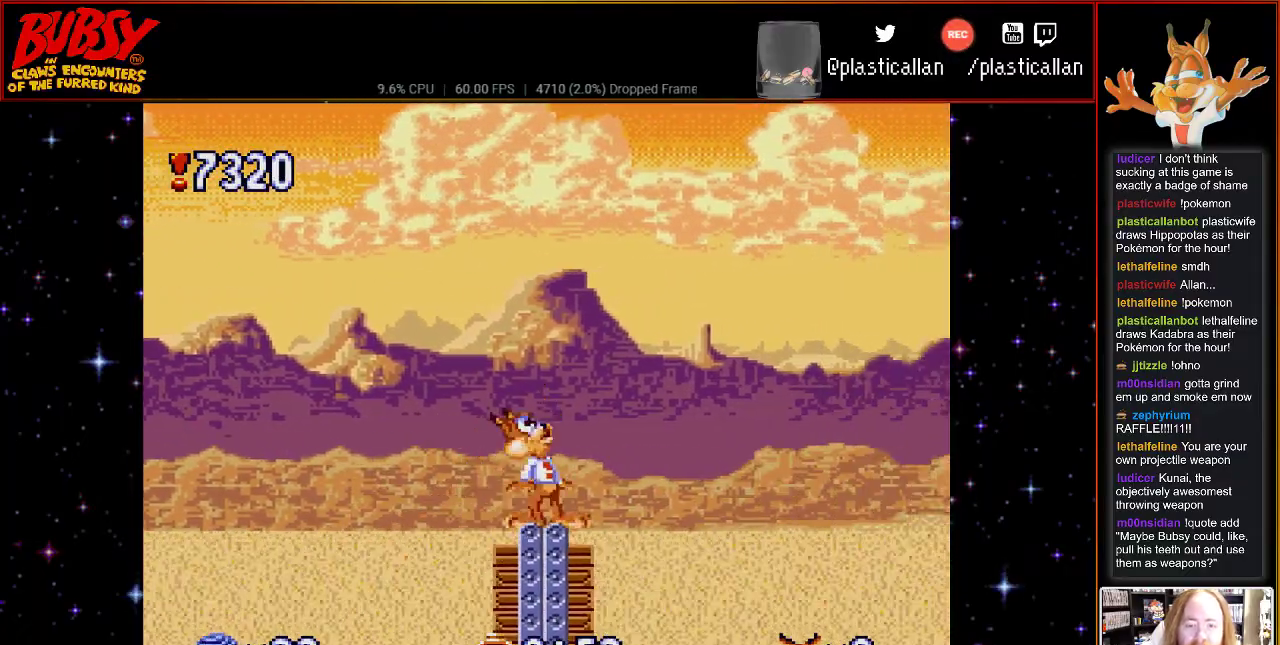
{"buttons": ["DPAD_UP"], "events": []}
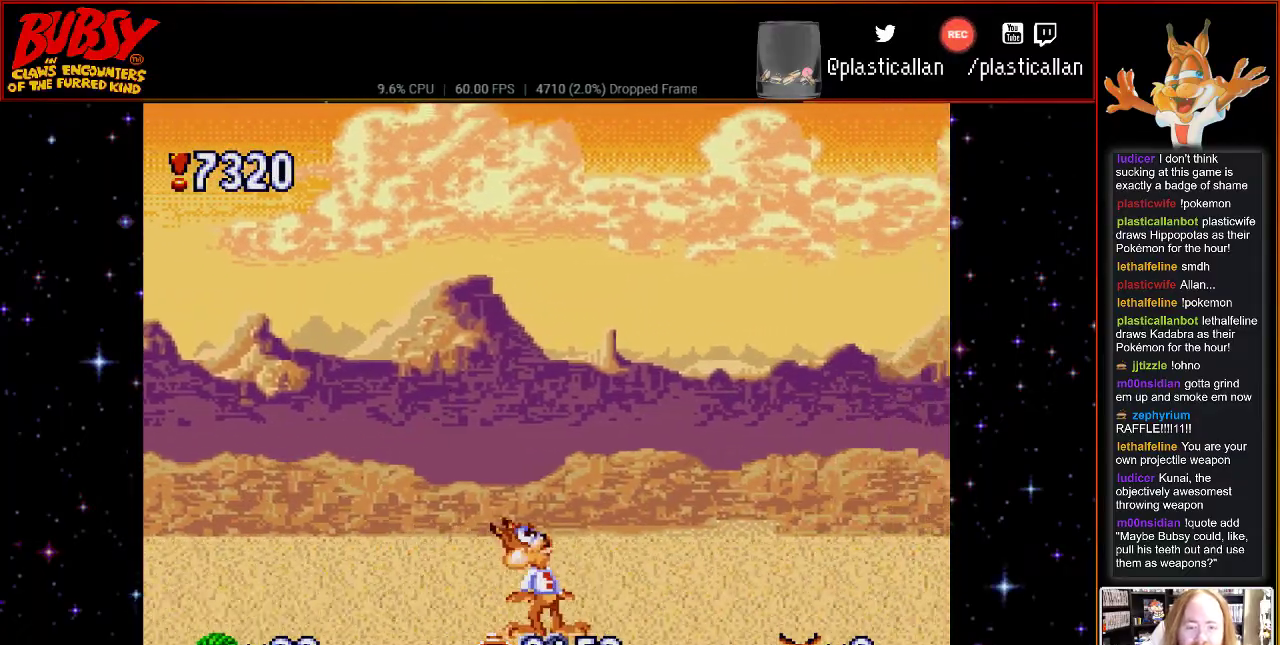
{"buttons": ["DPAD_UP"], "events": []}
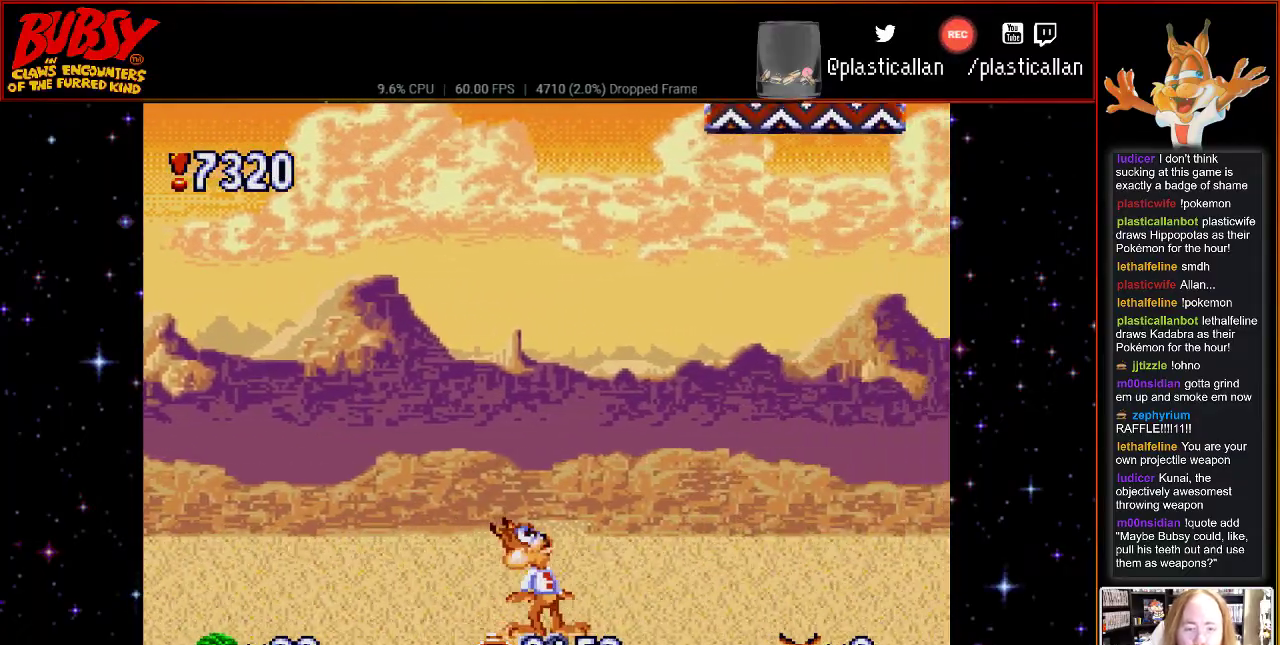
{"buttons": [], "events": [[283, "DPAD_UP", "up"]]}
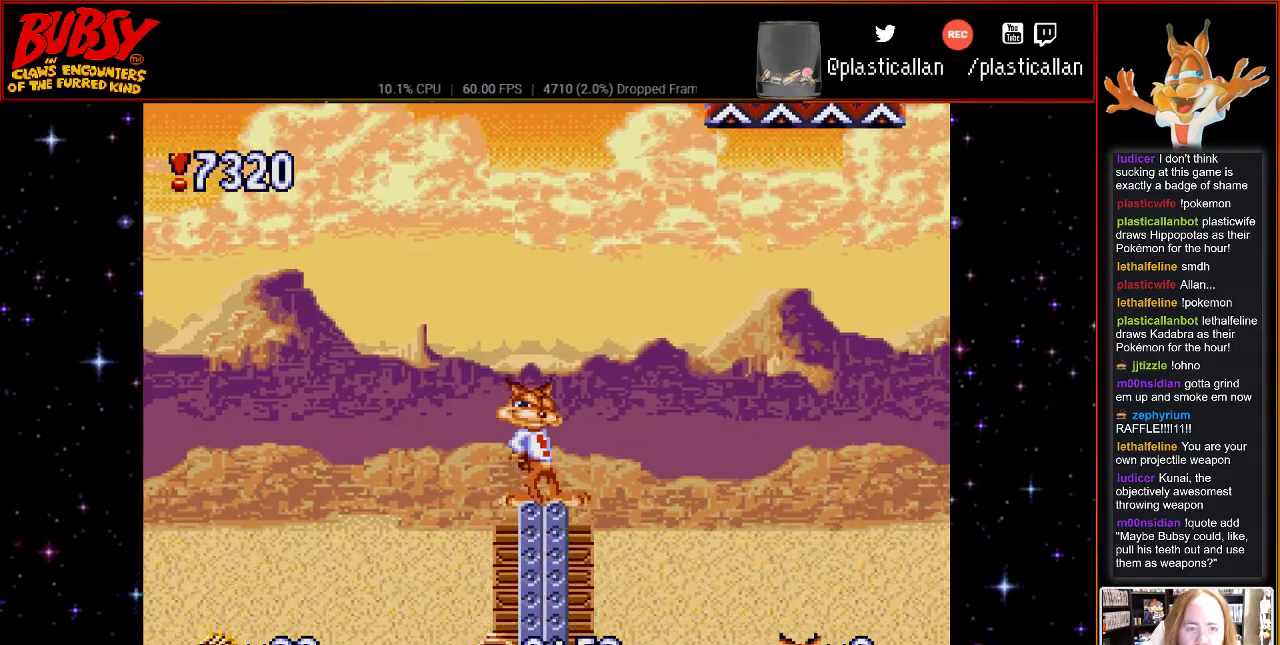
{"buttons": ["B", "DPAD_RIGHT"], "events": [[33, "DPAD_RIGHT", "down"], [83, "DPAD_RIGHT", "up"], [333, "DPAD_RIGHT", "down"], [367, "B", "down"]]}